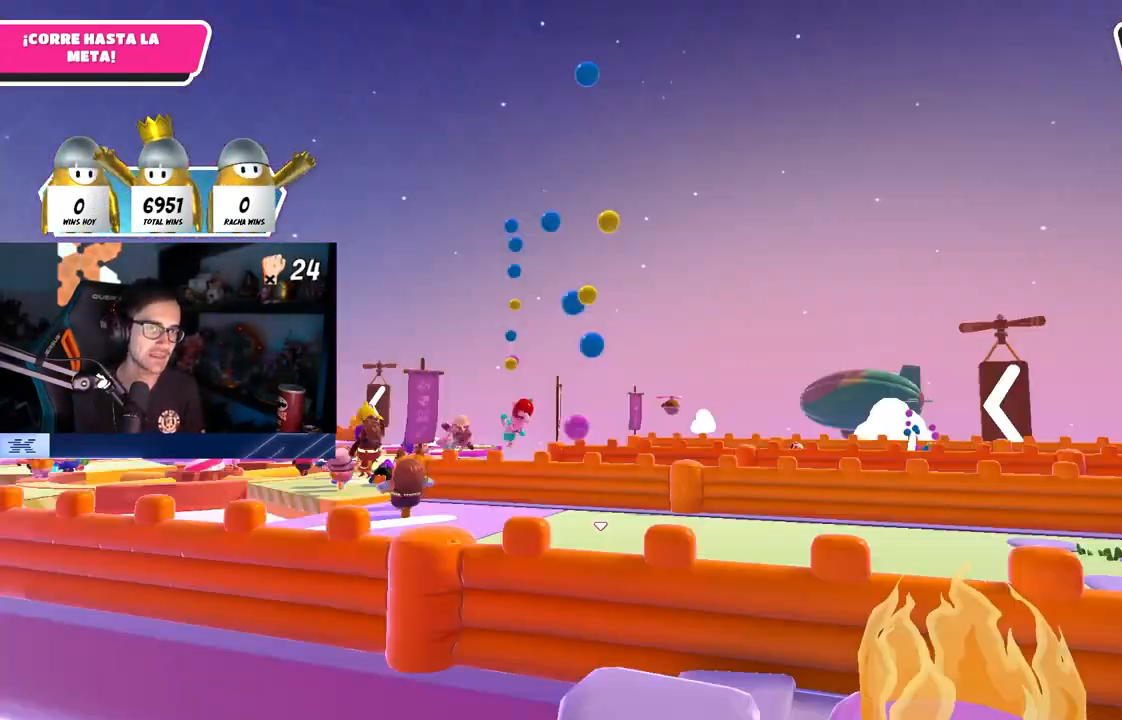
Gameplay with a controller (PlayStation layout); each line is a JSON object with the inputs held at the frame after it. "events" lists button and stick changes between this image and that frame as [ms after this image, input, new state], when the widget could be followed in between.
{"buttons": [], "left_stick": "up", "right_stick": "left", "events": [[67, "right_stick", "right"], [183, "right_stick", "center"], [250, "right_stick", "down-right"], [333, "left_stick", "right"], [483, "left_stick", "up"], [500, "right_stick", "left"]]}
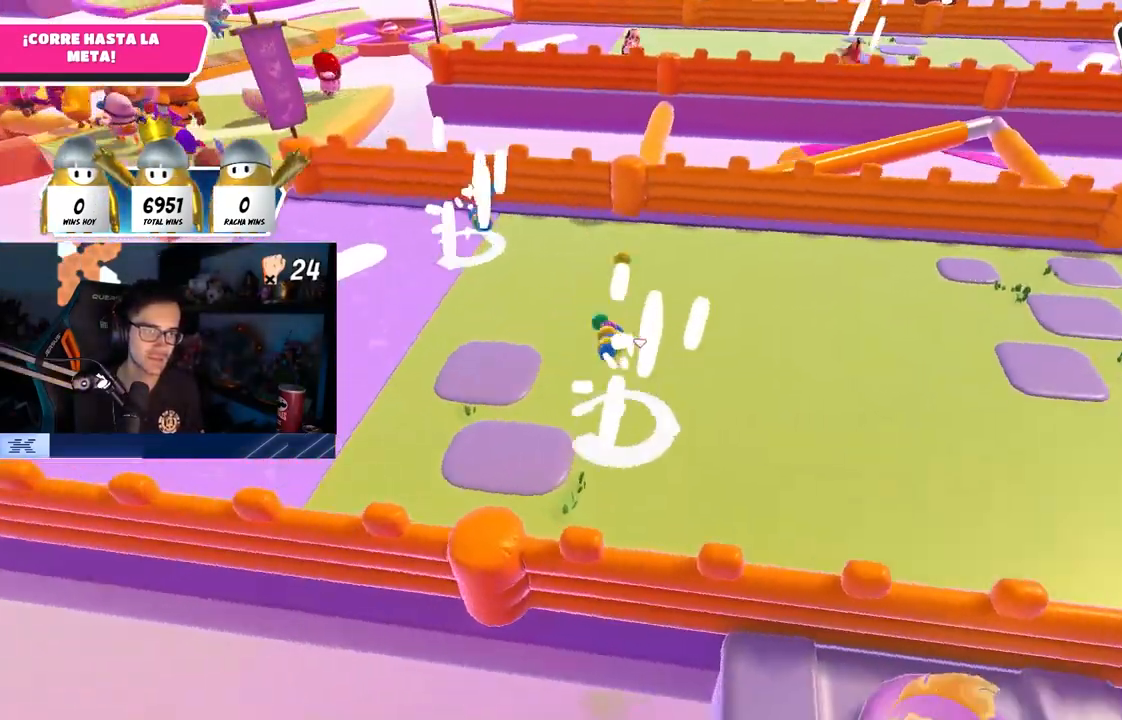
{"buttons": [], "left_stick": "up", "right_stick": "center", "events": [[300, "L1", "down"], [350, "L1", "up"], [433, "right_stick", "center"], [450, "L1", "down"], [500, "L1", "up"]]}
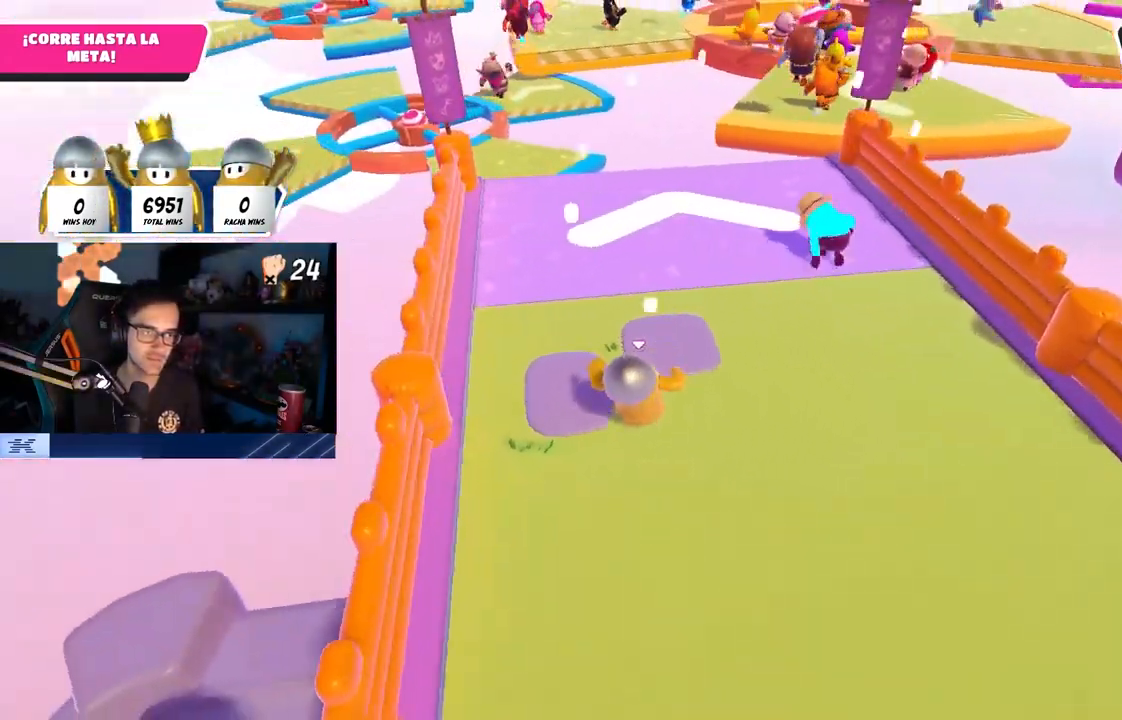
{"buttons": [], "left_stick": "up", "right_stick": "center", "events": []}
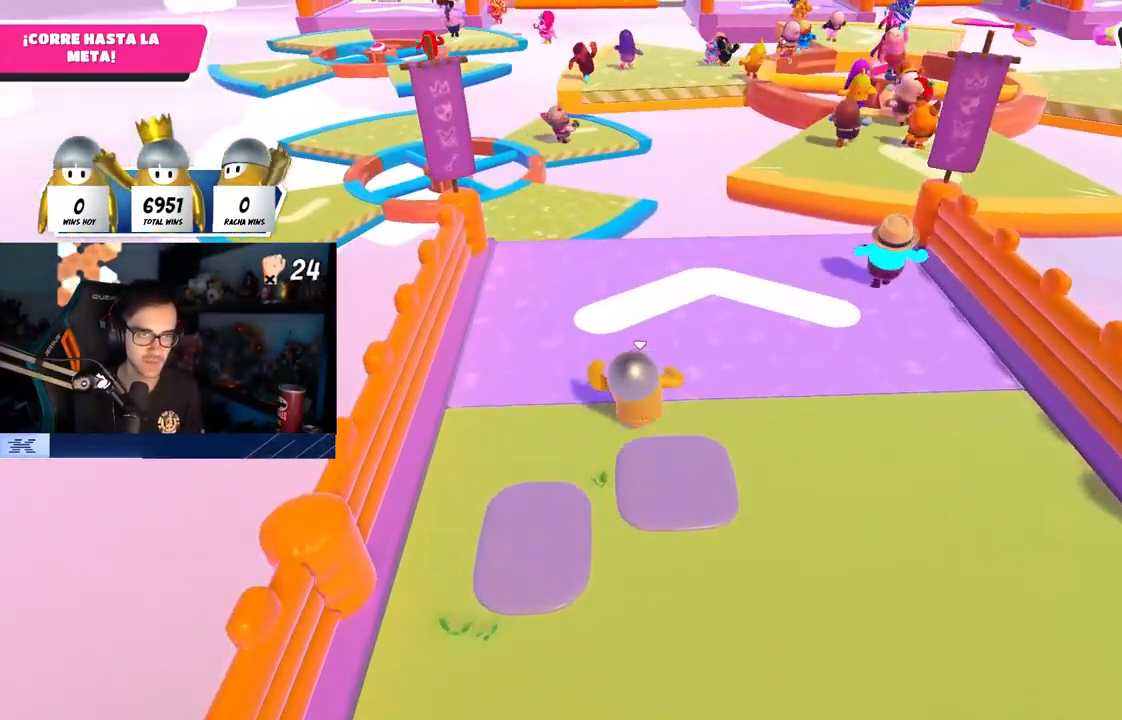
{"buttons": [], "left_stick": "up", "right_stick": "center", "events": []}
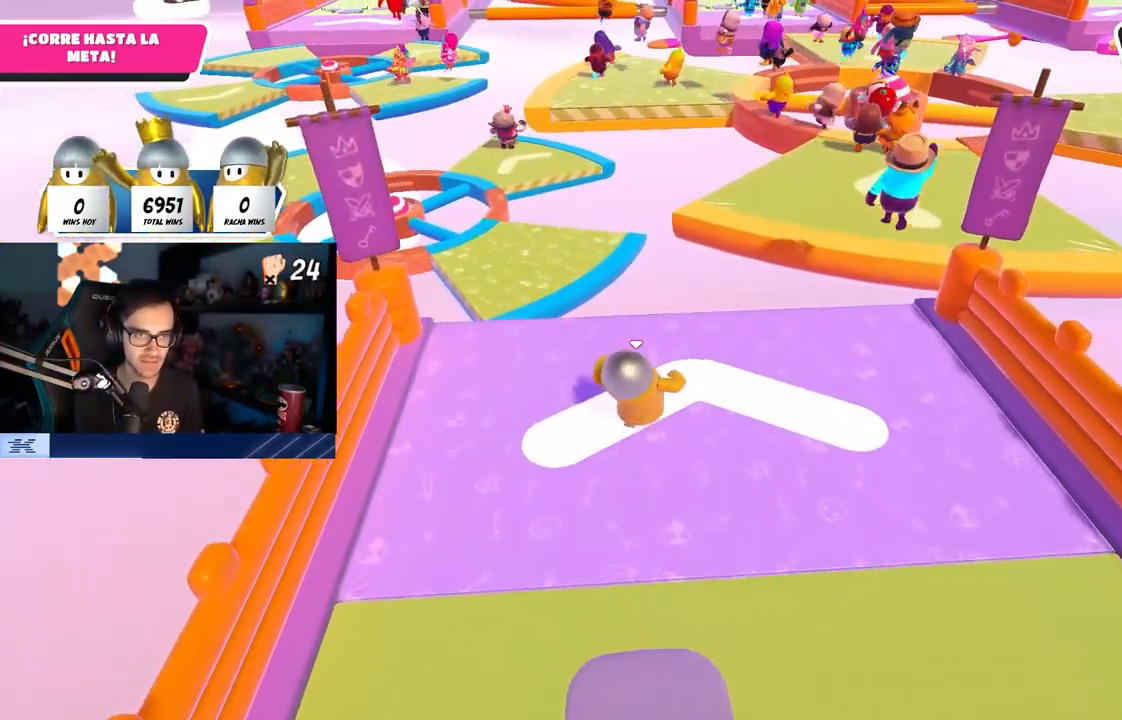
{"buttons": [], "left_stick": "up", "right_stick": "center", "events": []}
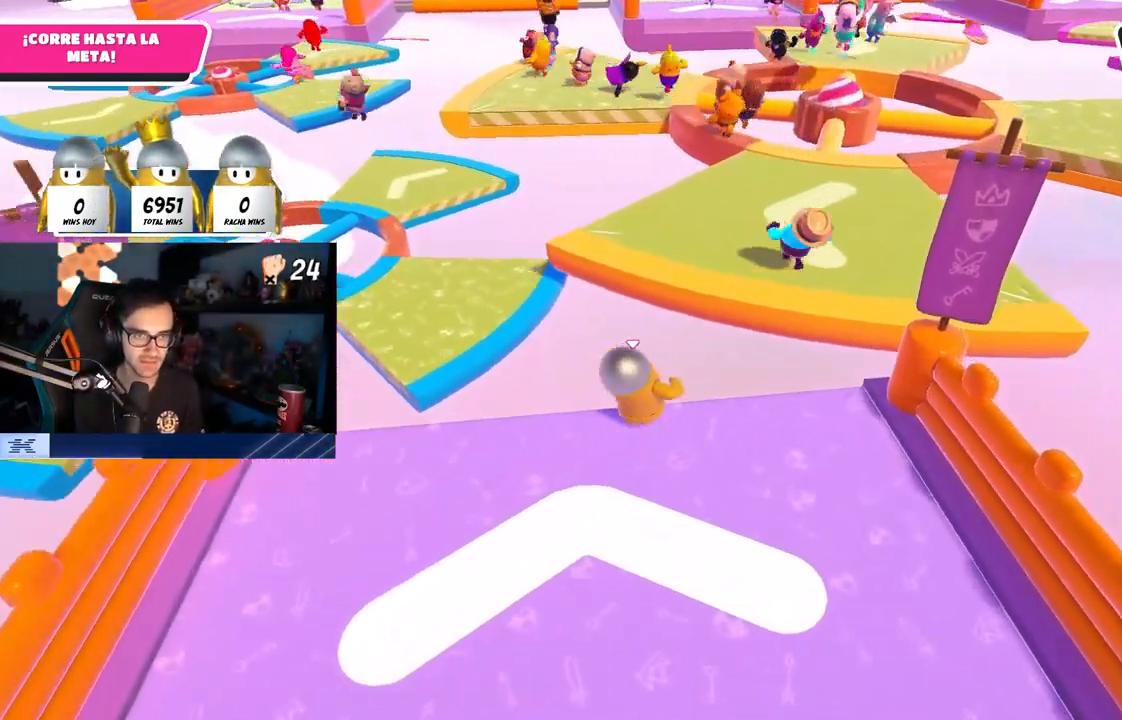
{"buttons": [], "left_stick": "up", "right_stick": "center", "events": [[133, "CROSS", "down"], [467, "CROSS", "up"]]}
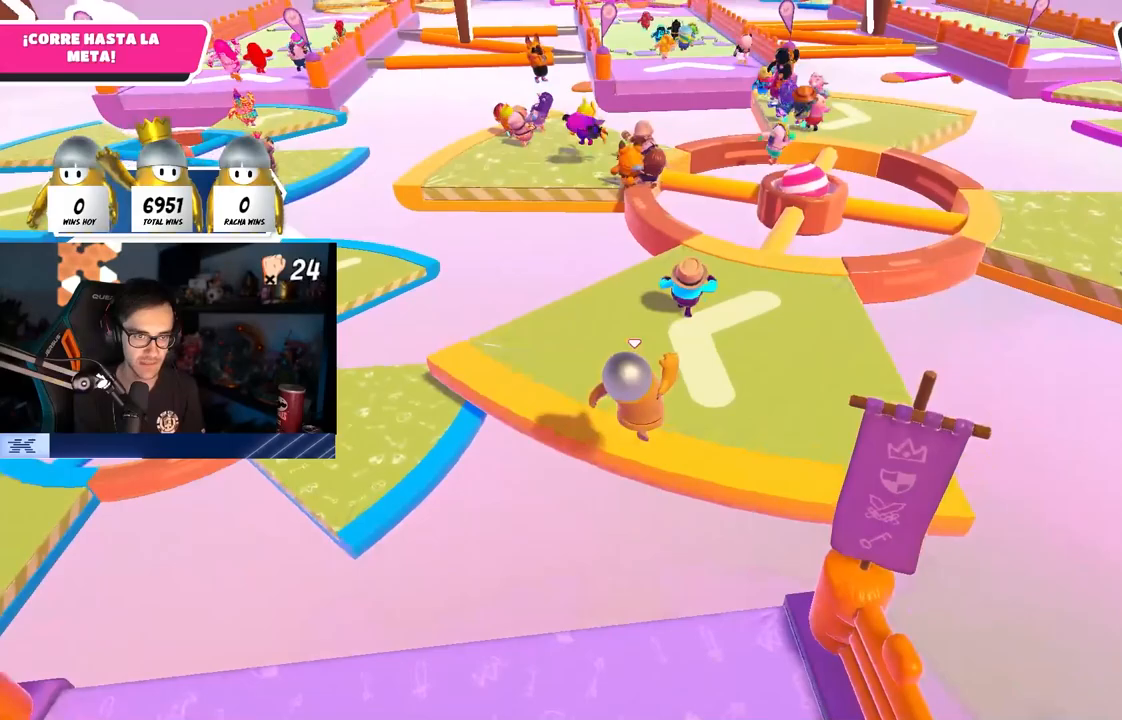
{"buttons": [], "left_stick": "up", "right_stick": "center", "events": [[183, "right_stick", "up-right"], [250, "right_stick", "center"]]}
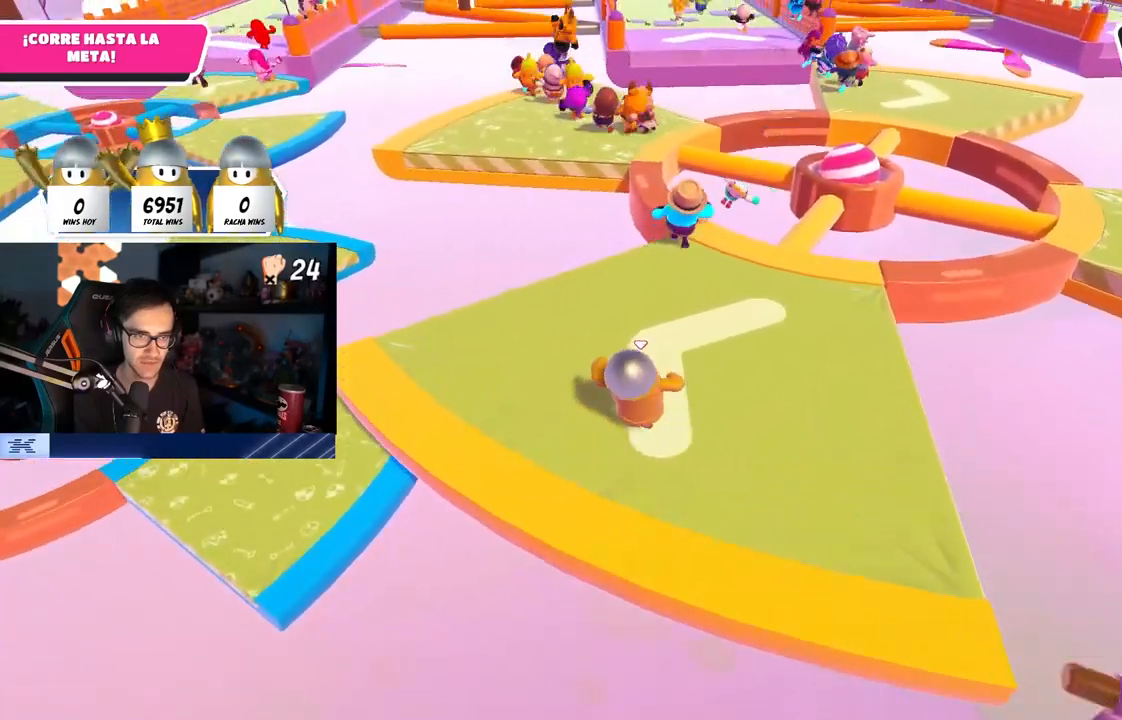
{"buttons": [], "left_stick": "up", "right_stick": "center", "events": [[283, "right_stick", "down"], [400, "right_stick", "center"]]}
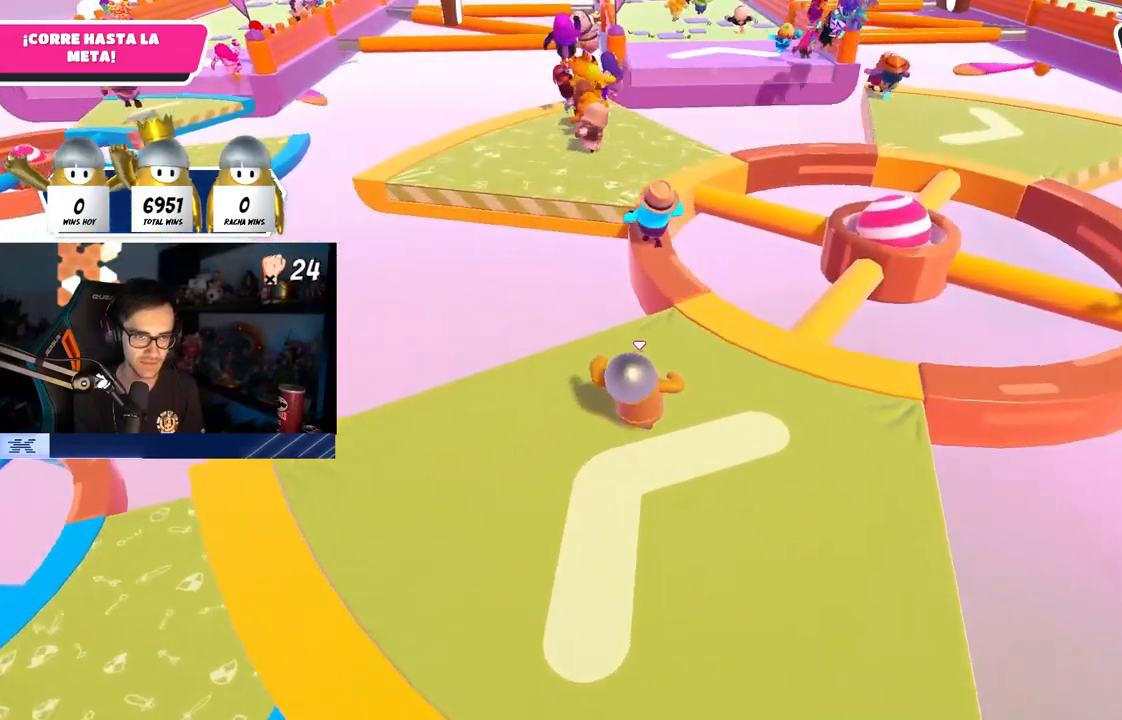
{"buttons": [], "left_stick": "up", "right_stick": "center", "events": [[233, "CROSS", "down"], [433, "CROSS", "up"]]}
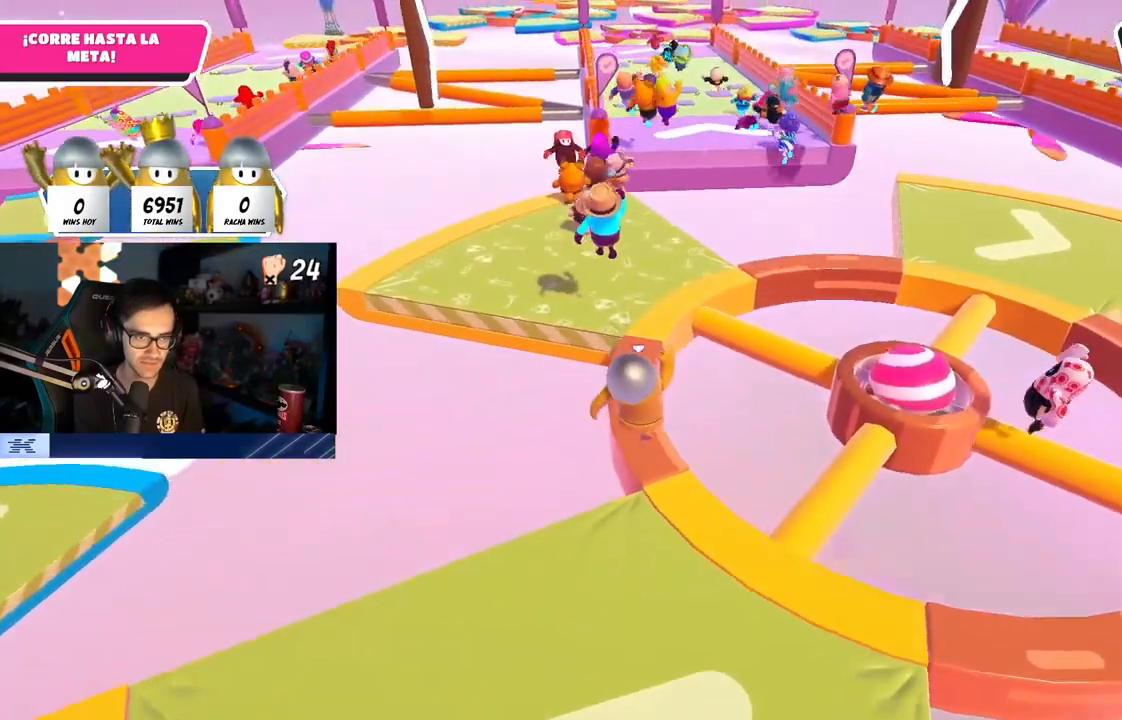
{"buttons": [], "left_stick": "up", "right_stick": "center", "events": [[17, "L1", "down"], [83, "L1", "up"]]}
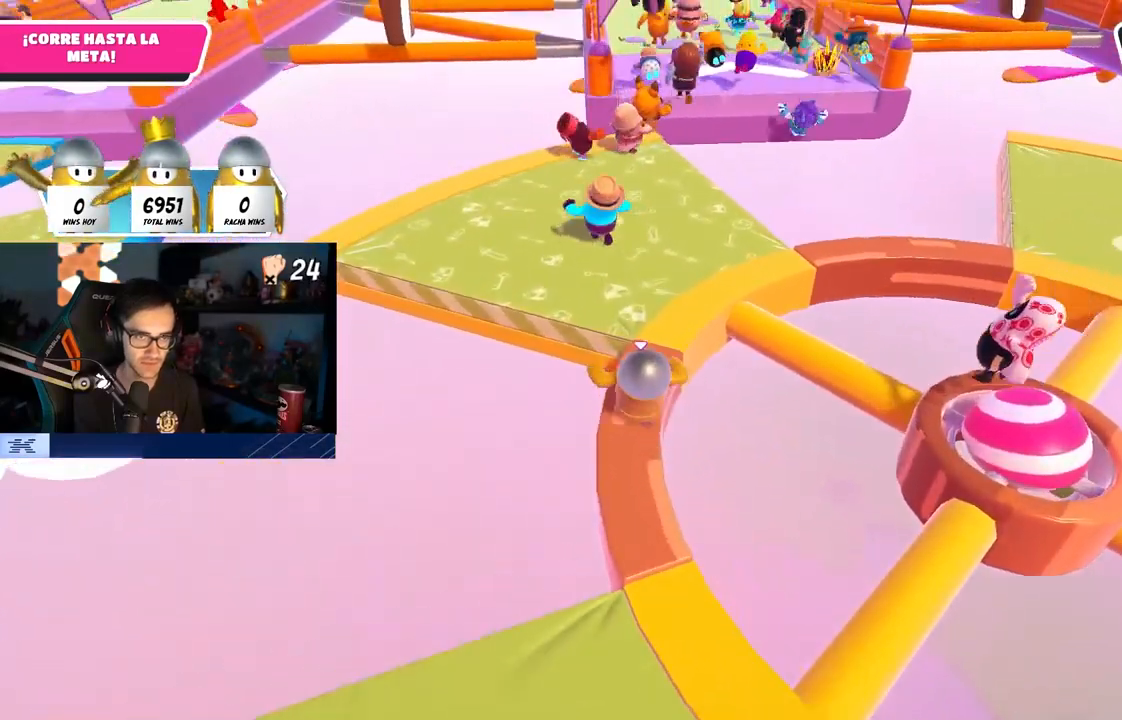
{"buttons": [], "left_stick": "up", "right_stick": "center", "events": [[183, "CROSS", "down"], [450, "CROSS", "up"]]}
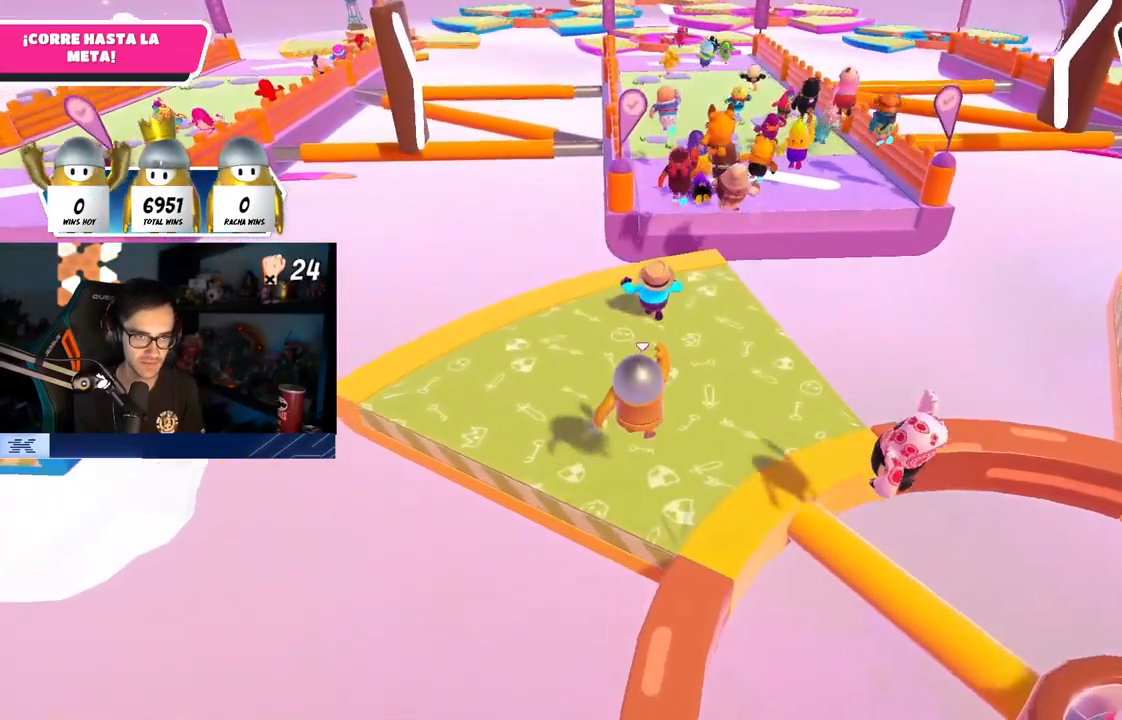
{"buttons": [], "left_stick": "up", "right_stick": "center", "events": []}
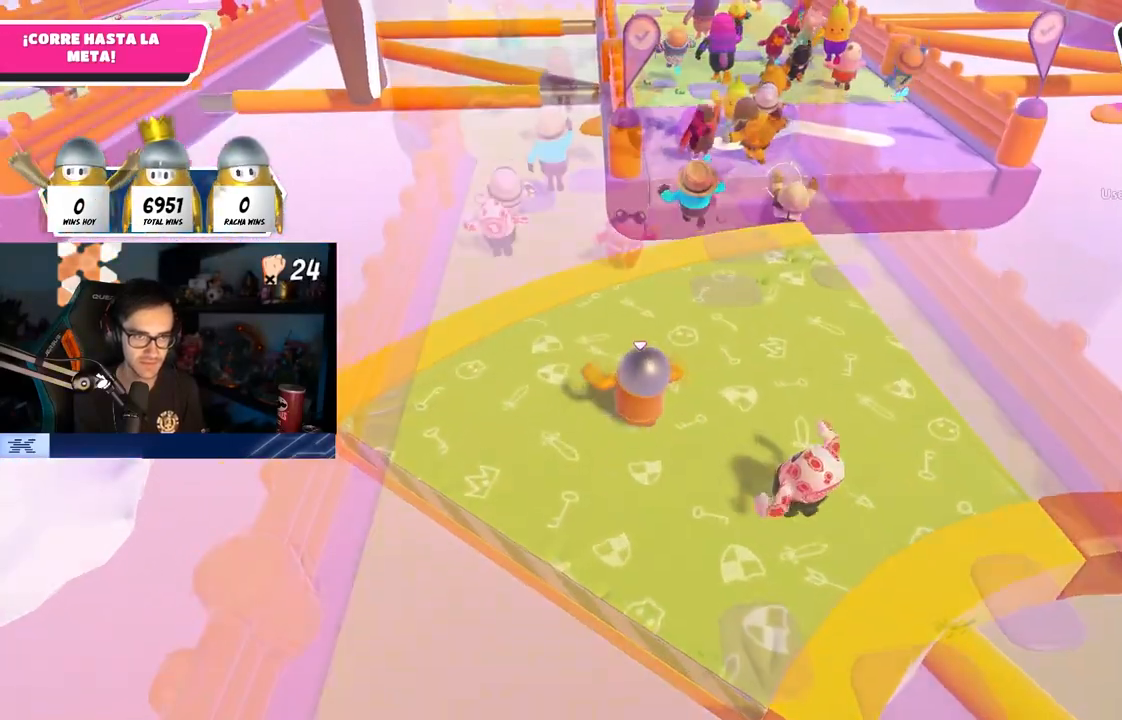
{"buttons": [], "left_stick": "up", "right_stick": "center", "events": []}
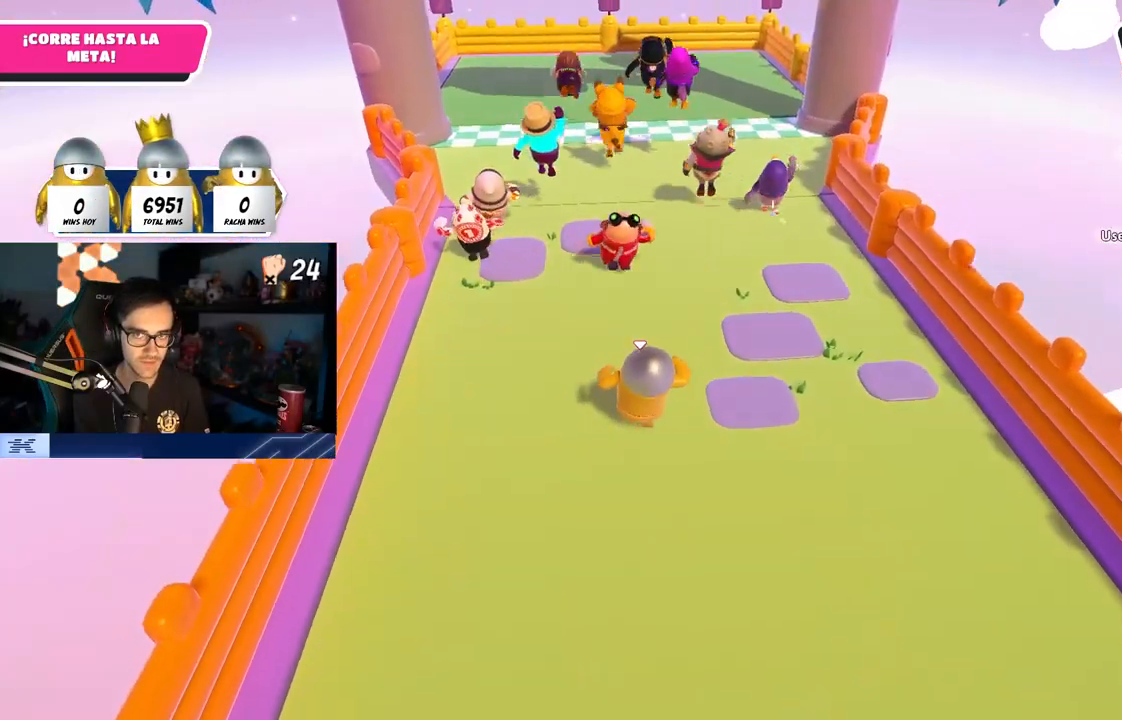
{"buttons": [], "left_stick": "up", "right_stick": "center", "events": []}
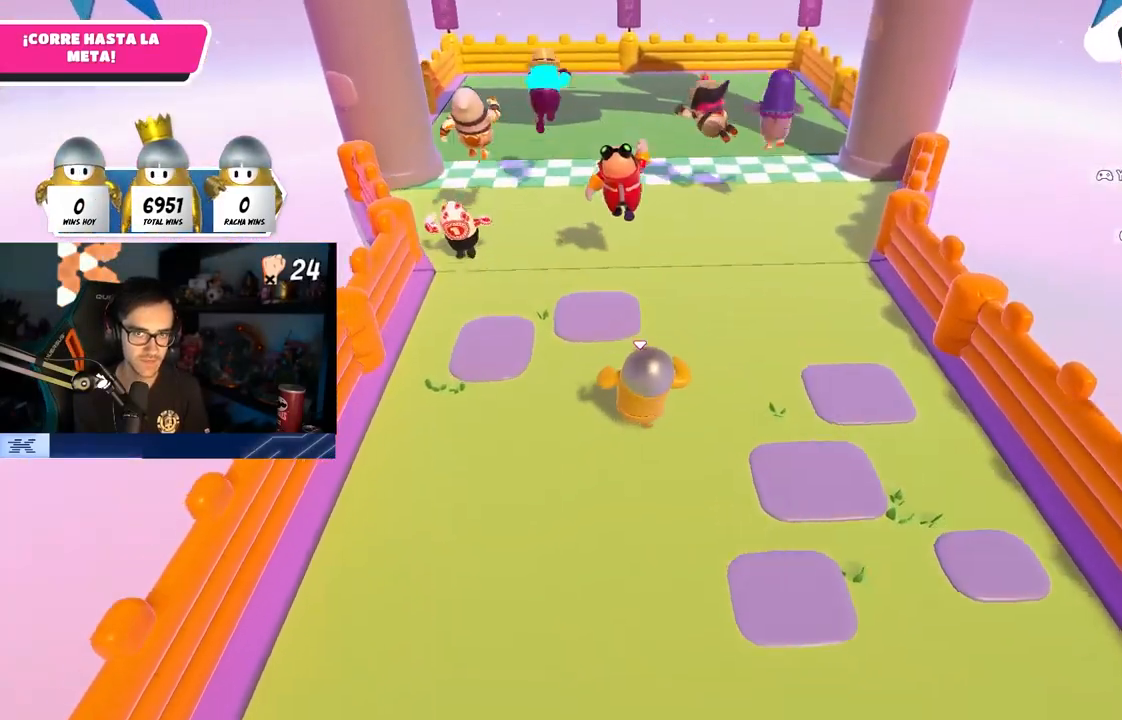
{"buttons": [], "left_stick": "up", "right_stick": "center", "events": []}
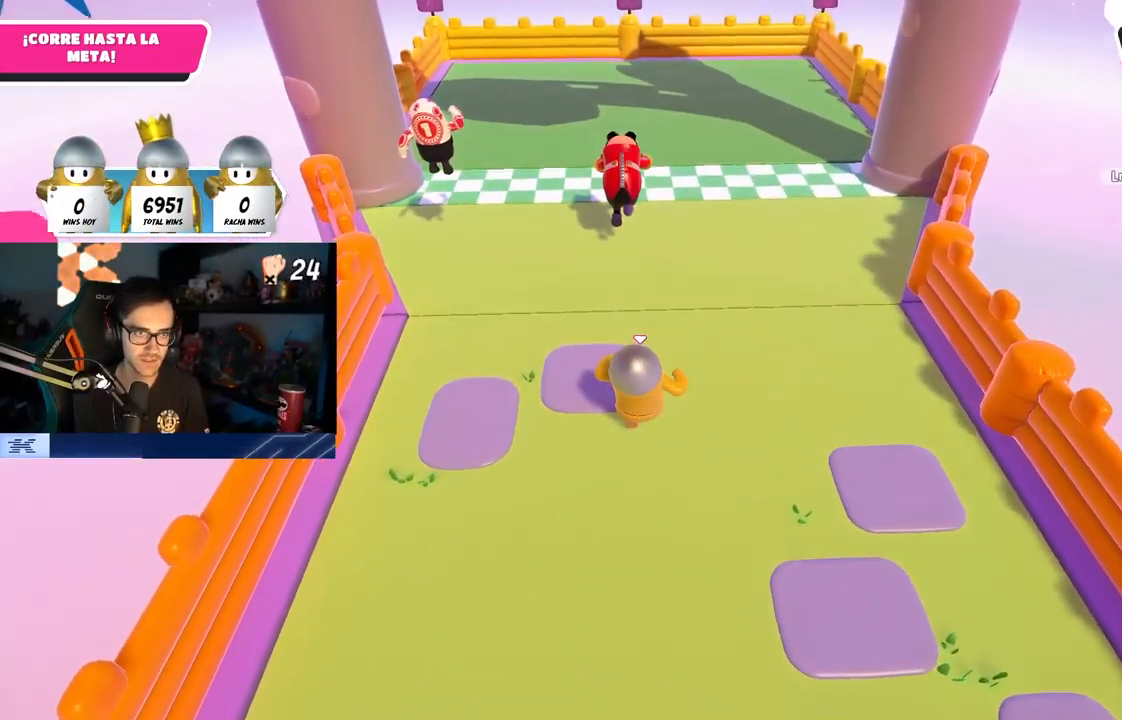
{"buttons": [], "left_stick": "center", "right_stick": "center"}
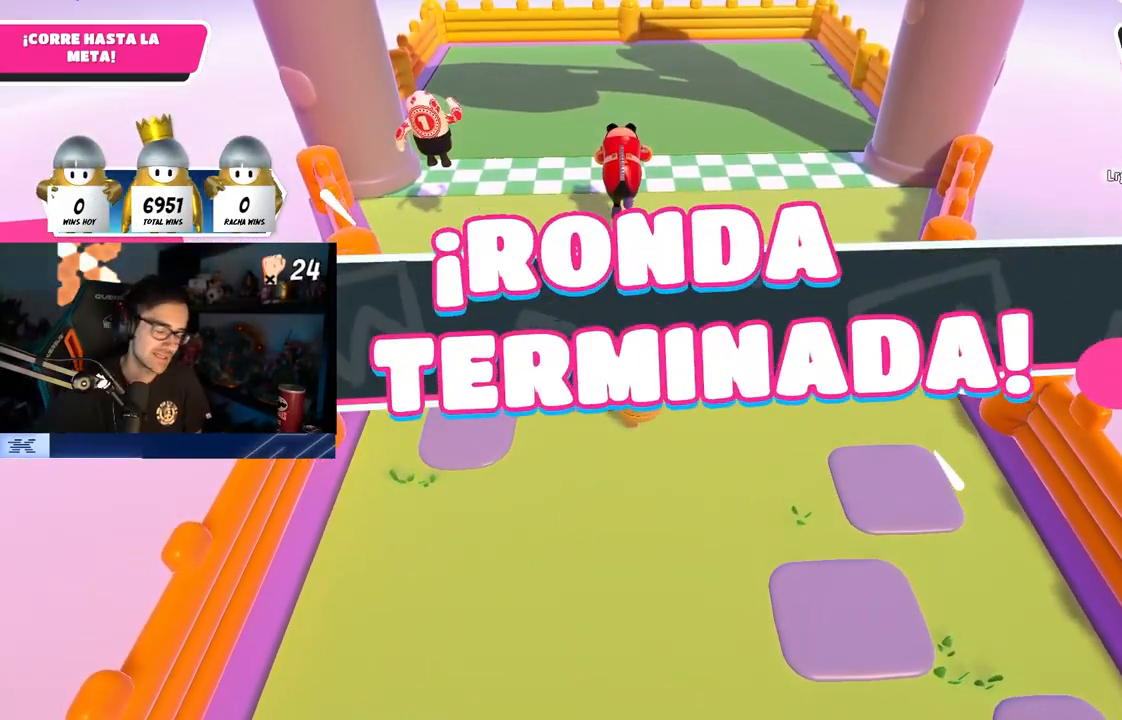
{"buttons": [], "left_stick": "center", "right_stick": "center"}
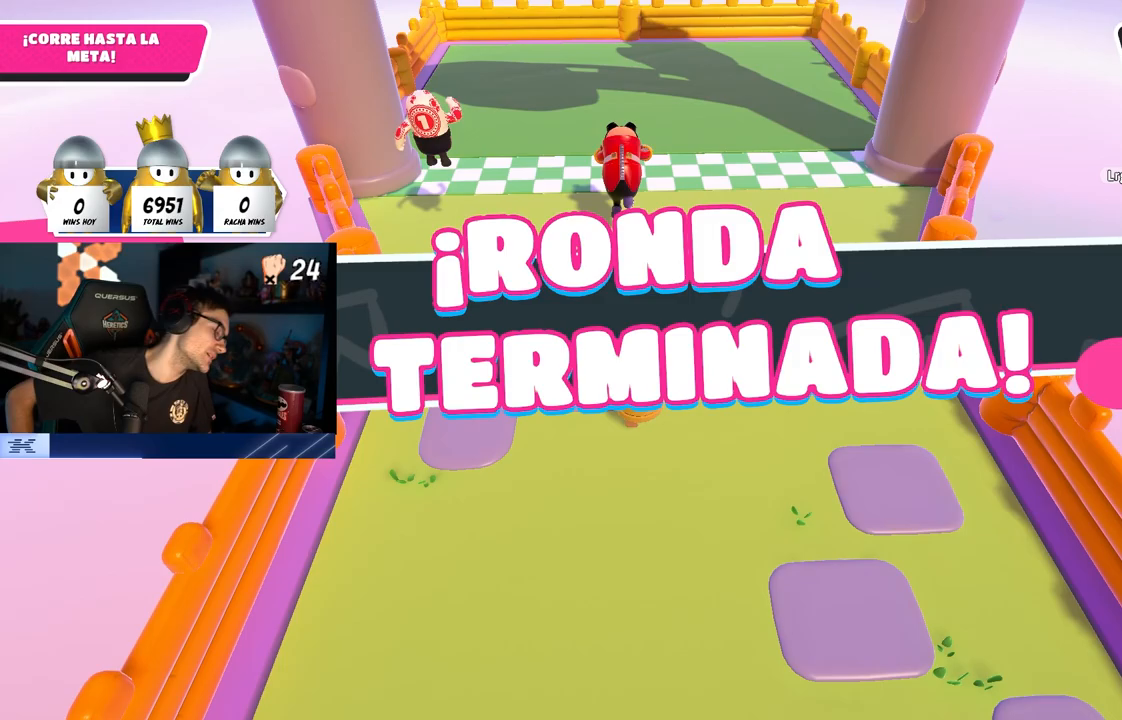
{"buttons": [], "left_stick": "center", "right_stick": "center", "events": []}
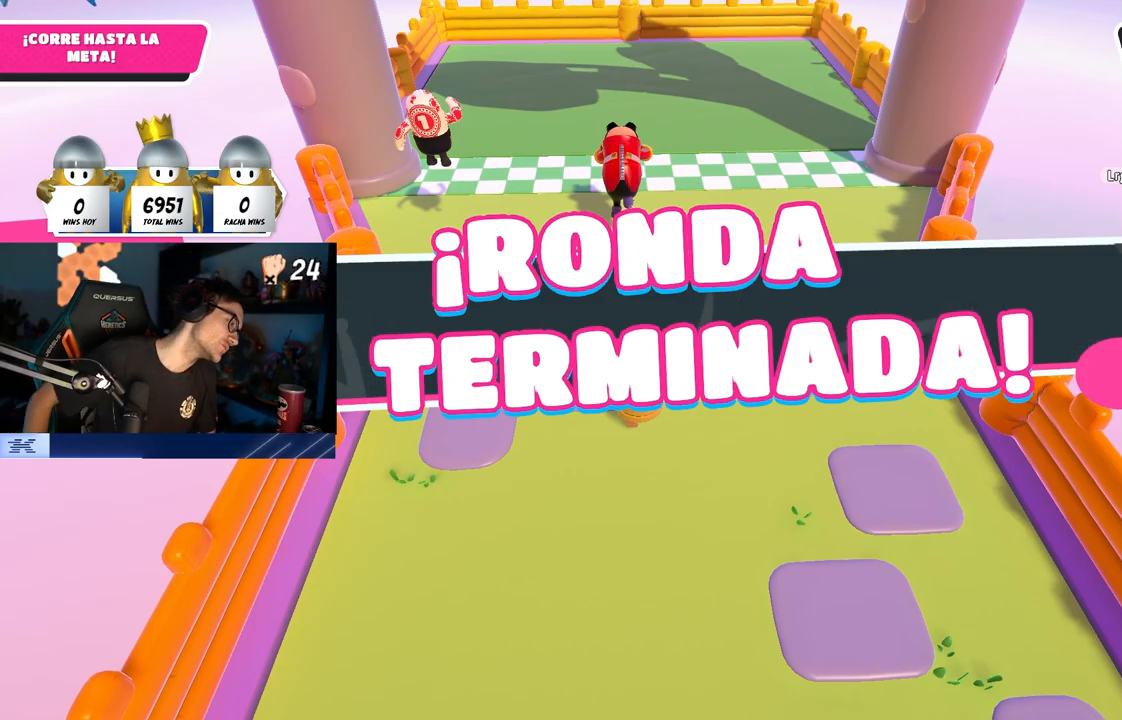
{"buttons": [], "left_stick": "center", "right_stick": "center", "events": []}
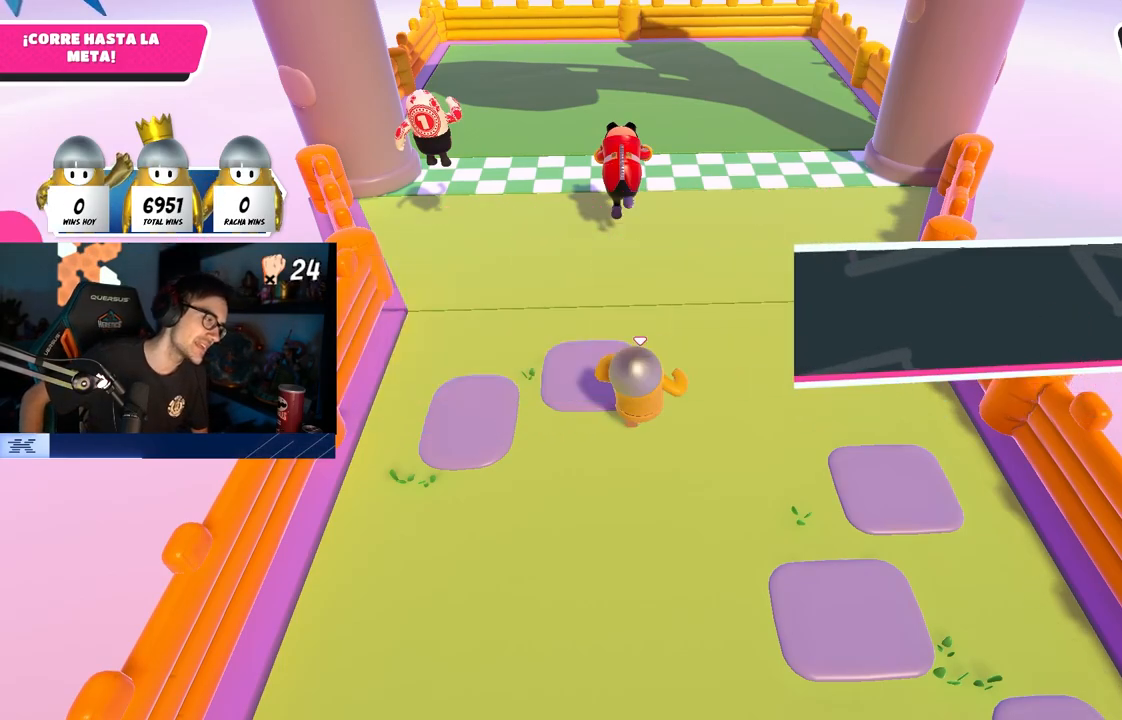
{"buttons": [], "left_stick": "center", "right_stick": "center", "events": []}
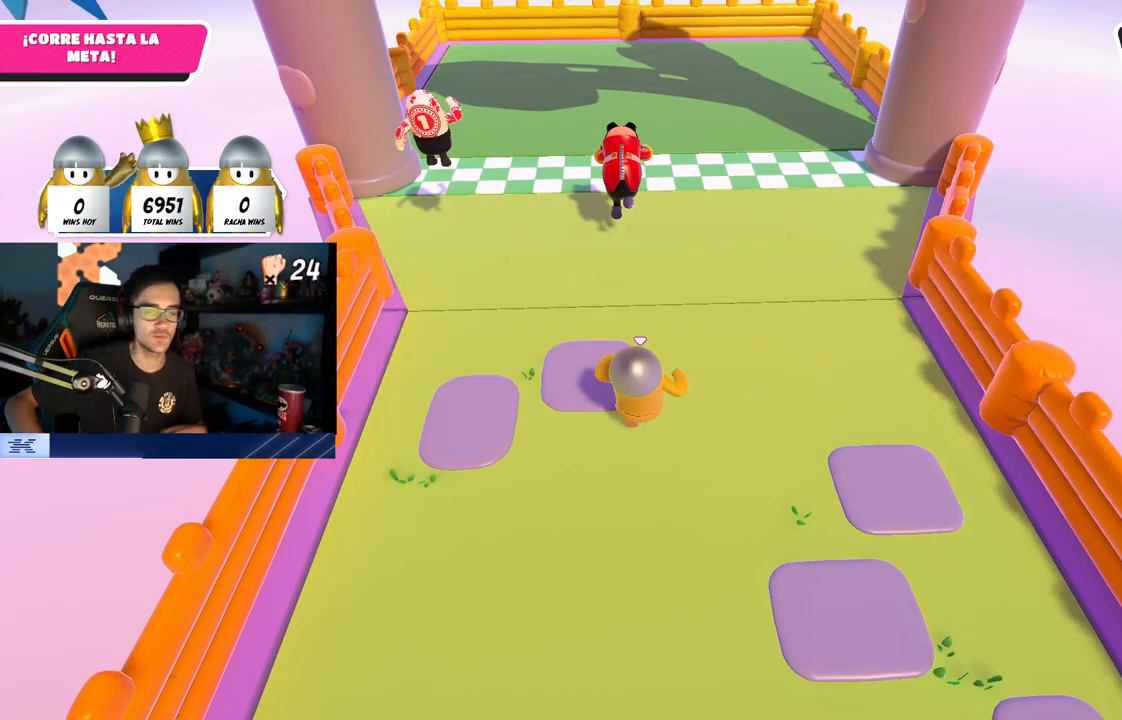
{"buttons": [], "left_stick": "center", "right_stick": "center", "events": []}
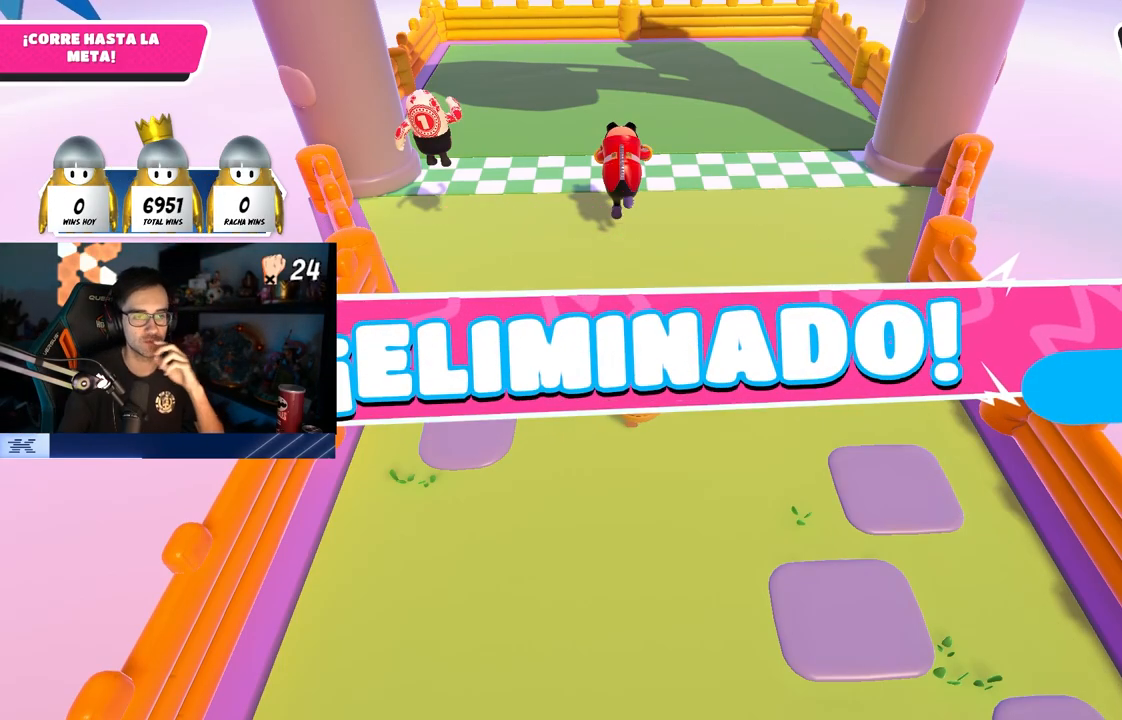
{"buttons": [], "left_stick": "center", "right_stick": "center", "events": []}